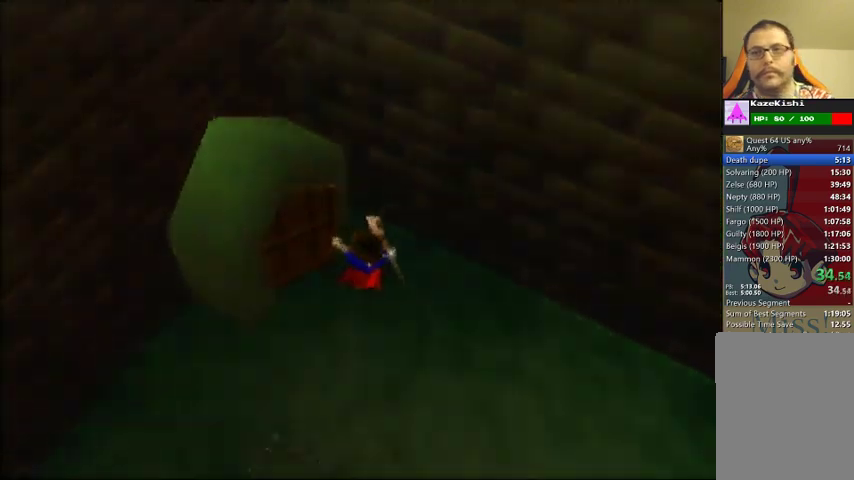
Gameplay with a controller (Nintendo layout); each line is a JSON object with the inputs held at the frame after it. "events" lists button and stick changes between this image and that frame as [ms after this image, input, new state], when the widget could be followed in between. Not read: DPAD_UP L3 R3.
{"buttons": [], "left_stick": "center", "events": []}
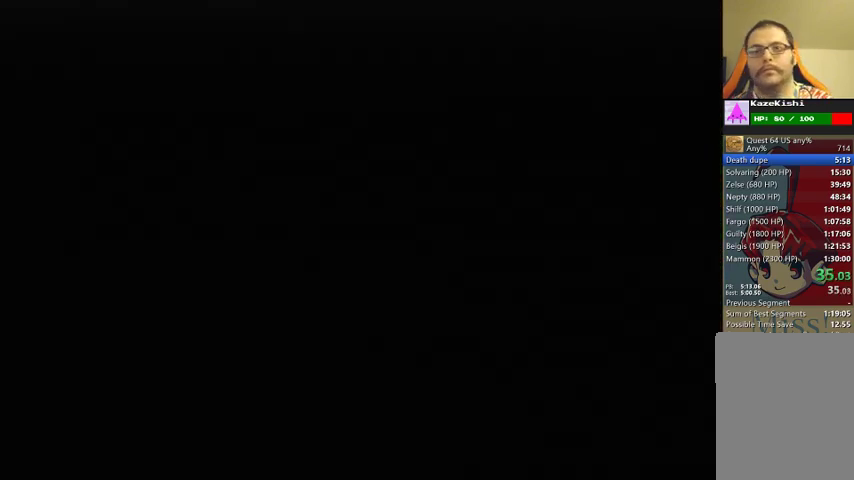
{"buttons": [], "left_stick": "left", "events": [[433, "left_stick", "left"]]}
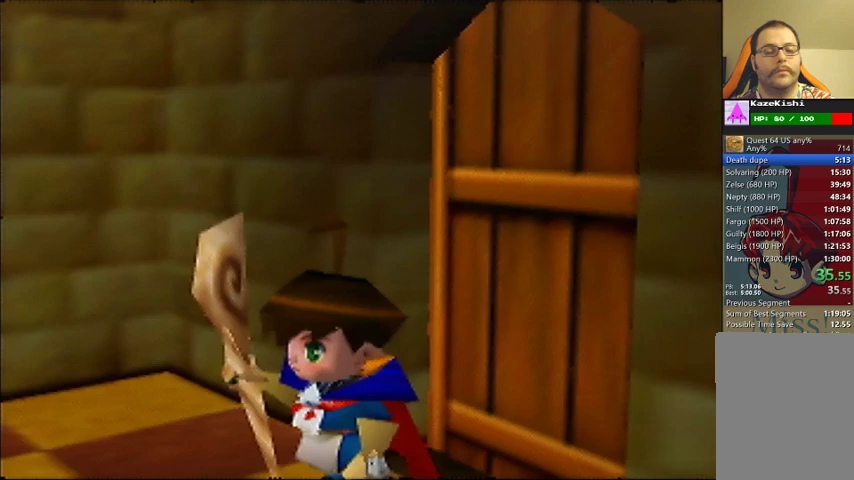
{"buttons": [], "left_stick": "left", "events": []}
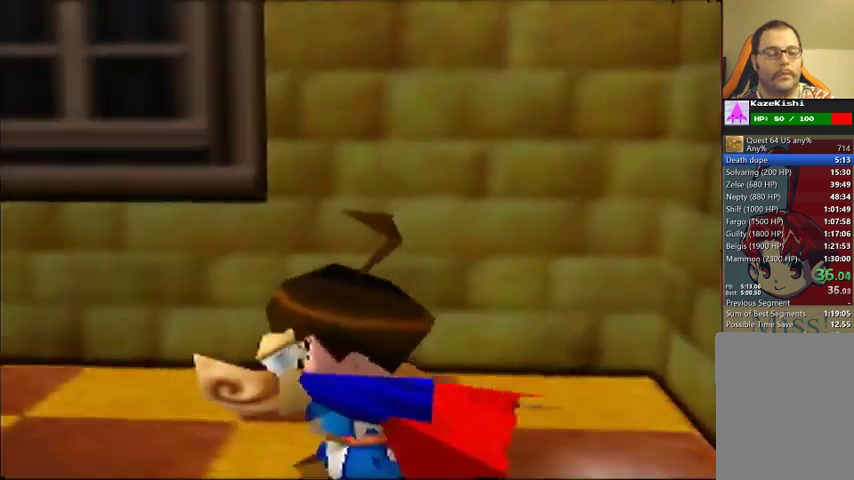
{"buttons": [], "left_stick": "up-left", "events": [[167, "left_stick", "up-left"]]}
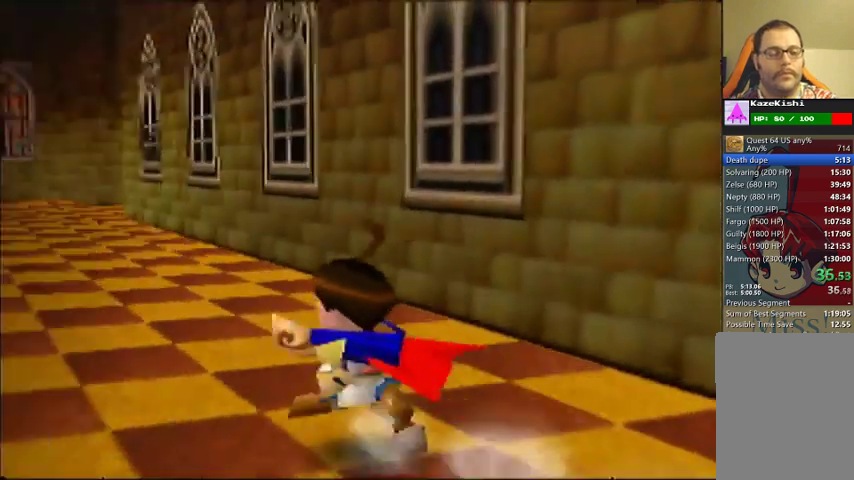
{"buttons": [], "left_stick": "up", "events": [[67, "left_stick", "up"]]}
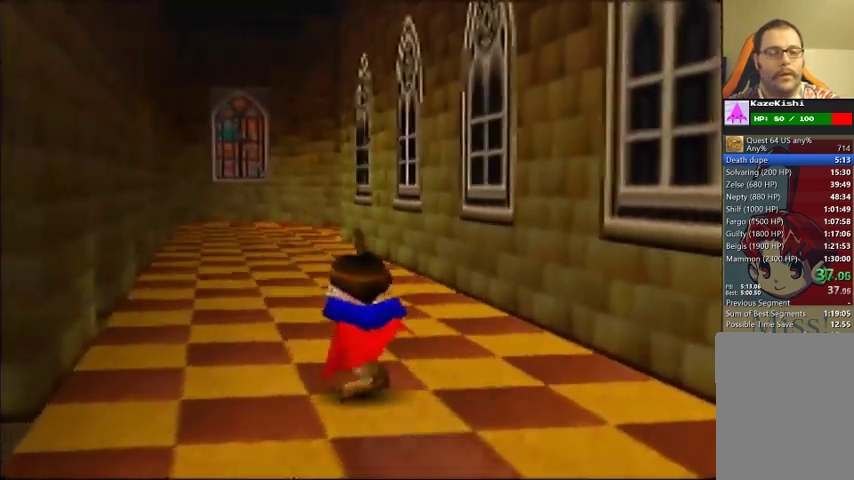
{"buttons": [], "left_stick": "up", "events": []}
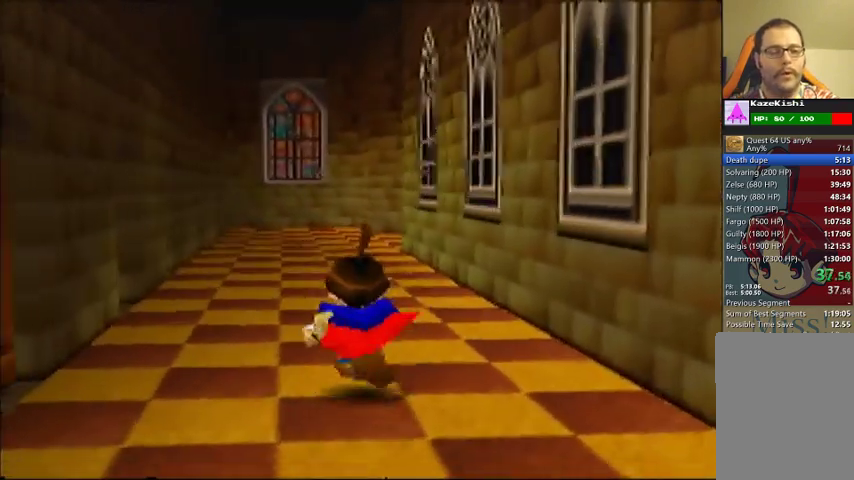
{"buttons": [], "left_stick": "up", "events": []}
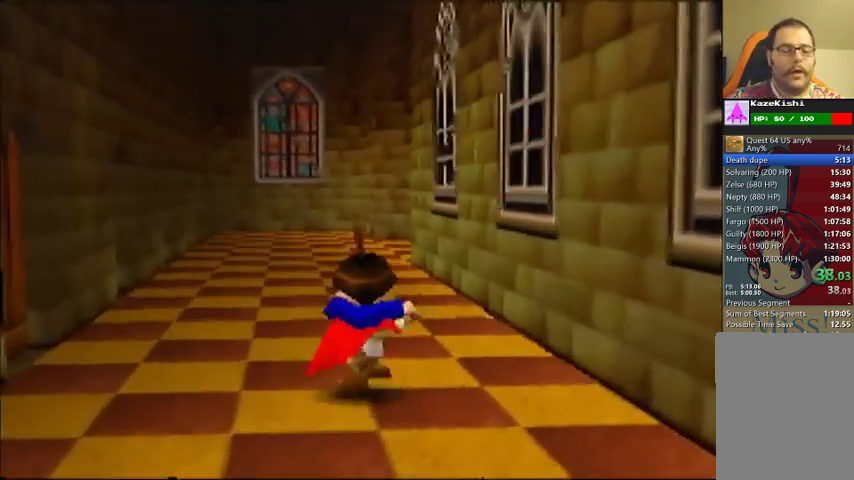
{"buttons": [], "left_stick": "up", "events": []}
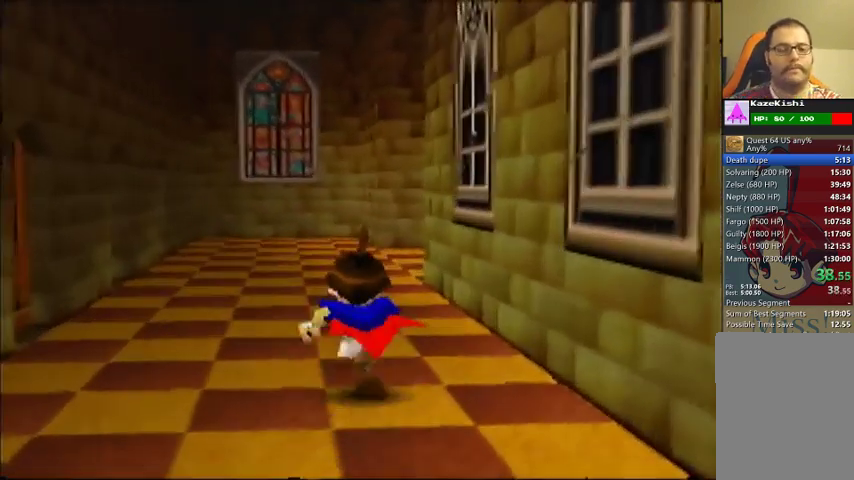
{"buttons": [], "left_stick": "up", "events": []}
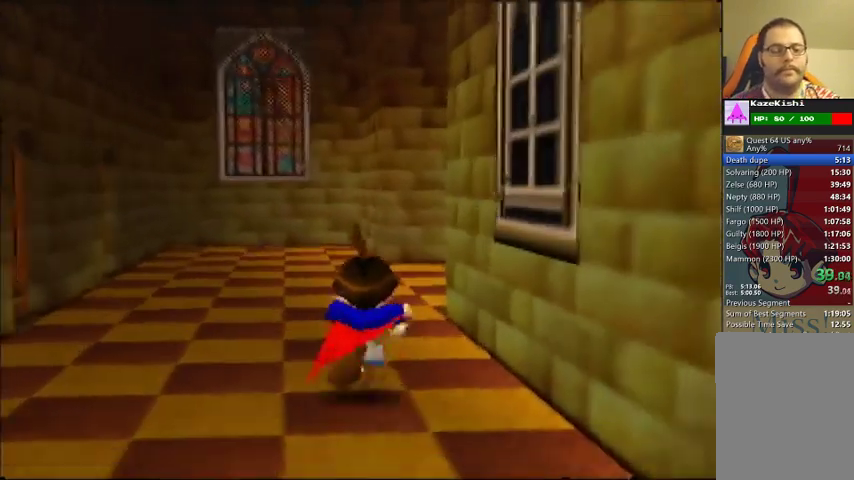
{"buttons": [], "left_stick": "up", "events": []}
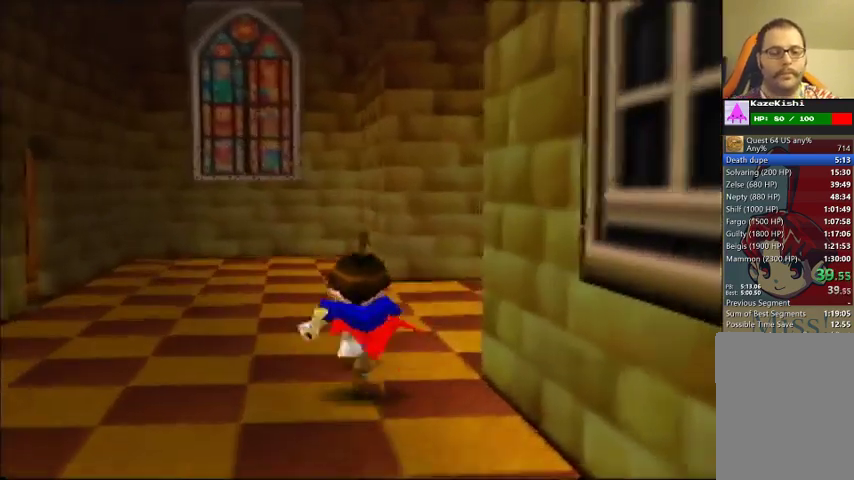
{"buttons": [], "left_stick": "up-right", "events": [[33, "left_stick", "up-right"]]}
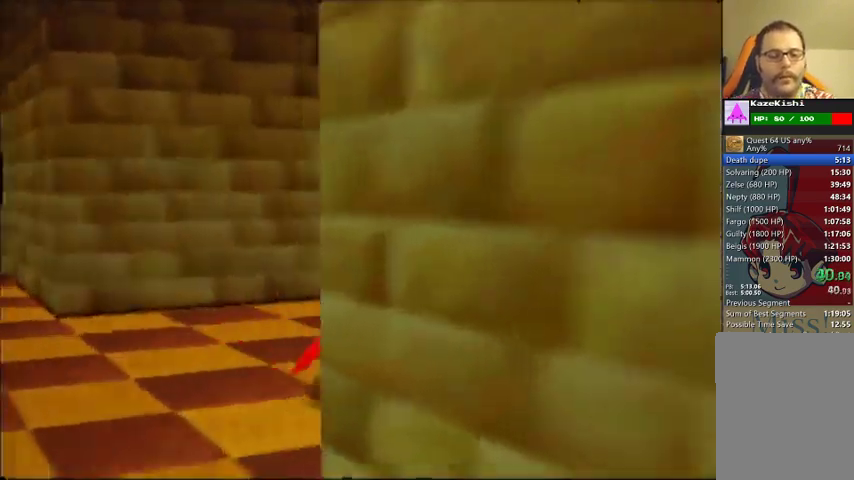
{"buttons": [], "left_stick": "up", "events": [[267, "left_stick", "up"]]}
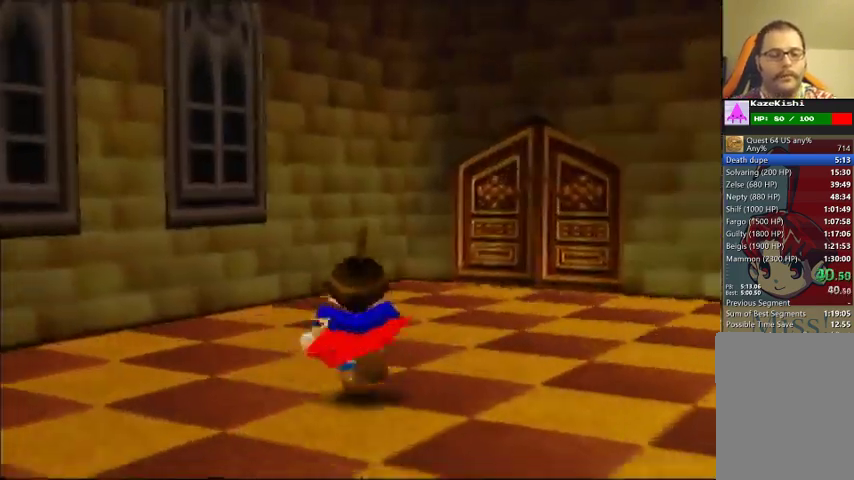
{"buttons": [], "left_stick": "up", "events": []}
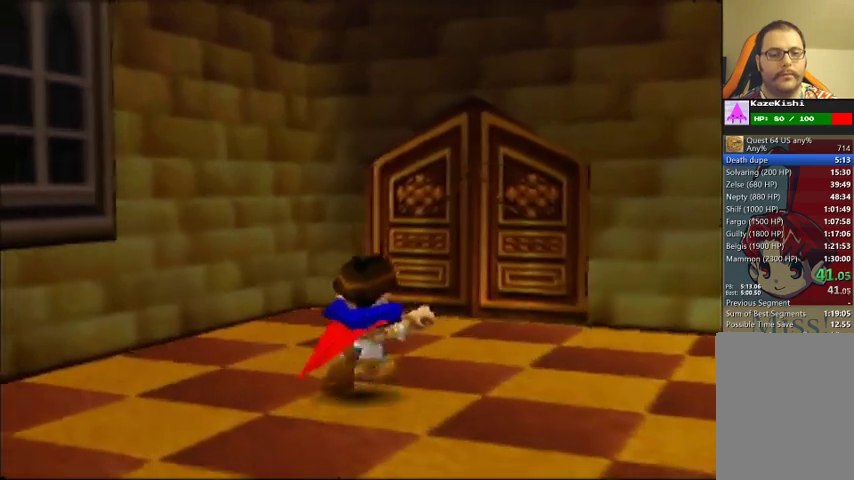
{"buttons": [], "left_stick": "up", "events": []}
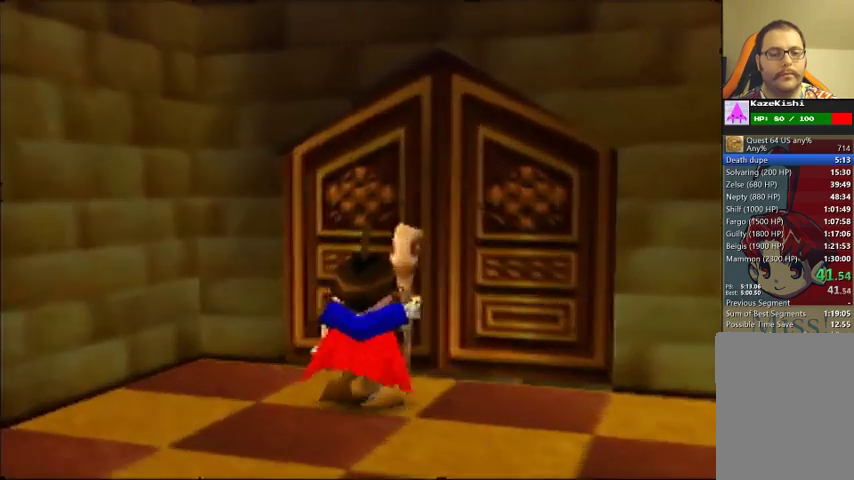
{"buttons": [], "left_stick": "center", "events": [[267, "left_stick", "center"]]}
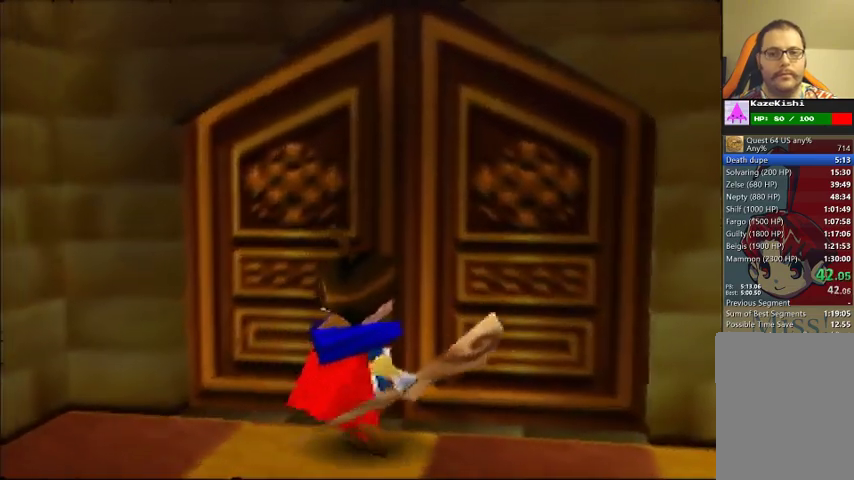
{"buttons": [], "left_stick": "center", "events": [[300, "left_stick", "down"], [367, "left_stick", "center"]]}
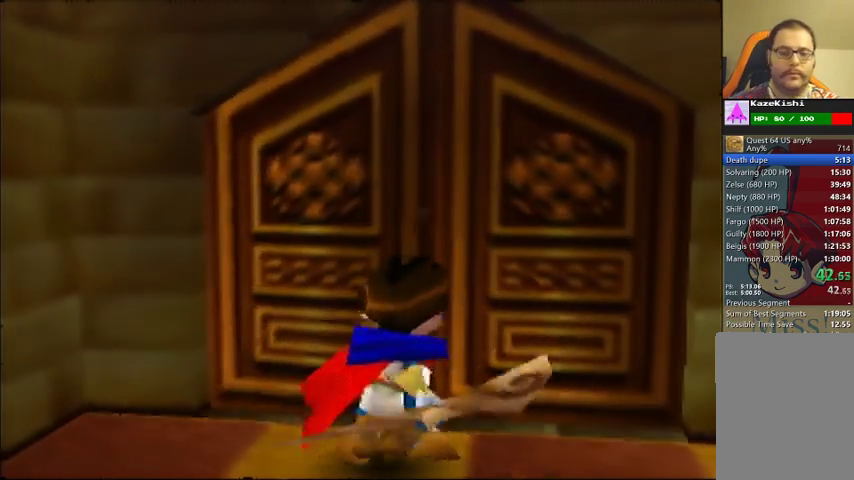
{"buttons": [], "left_stick": "center", "events": []}
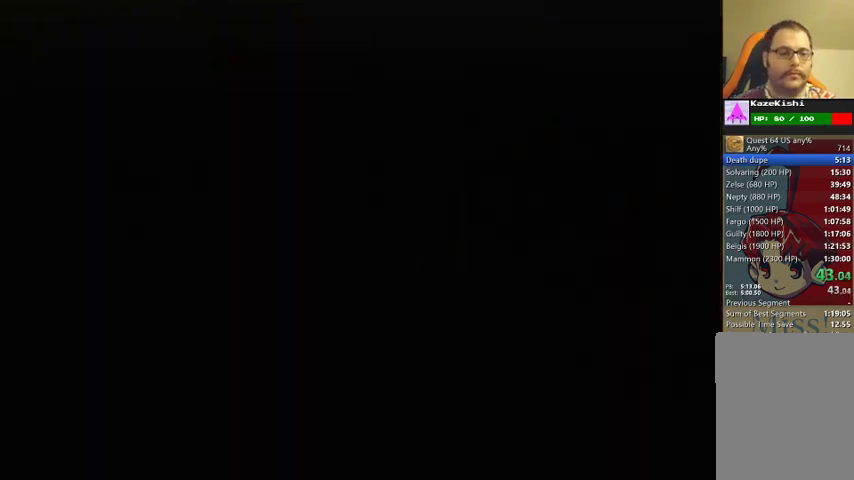
{"buttons": [], "left_stick": "down-right", "events": [[500, "left_stick", "down-right"]]}
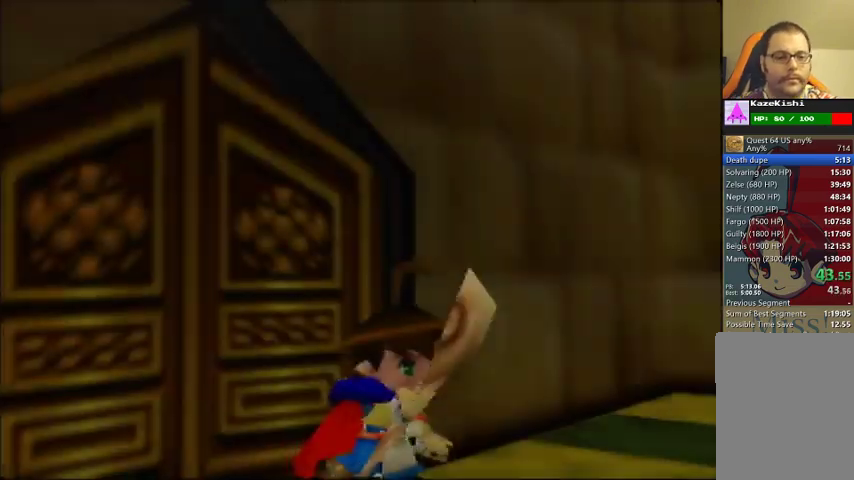
{"buttons": [], "left_stick": "down-right", "events": []}
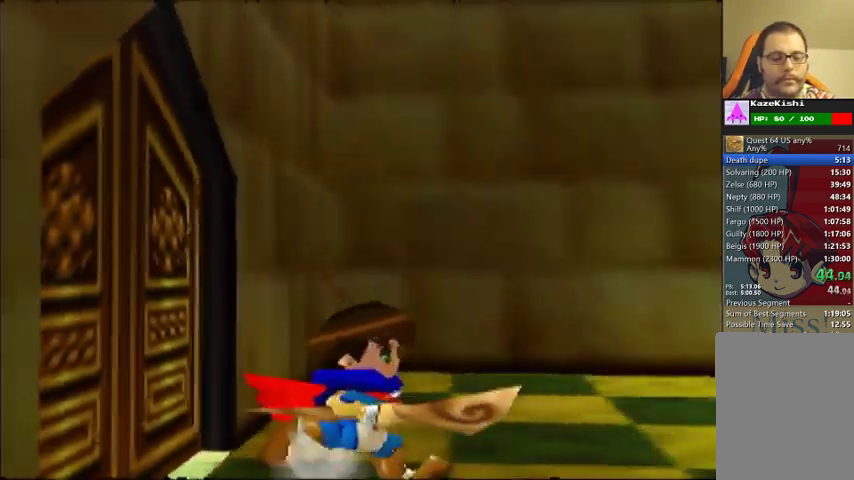
{"buttons": [], "left_stick": "up-right", "events": [[67, "left_stick", "right"], [267, "left_stick", "up-right"]]}
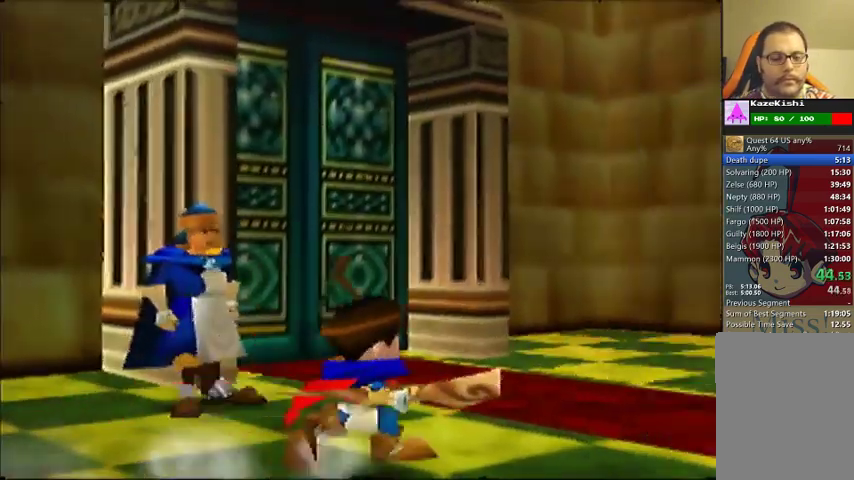
{"buttons": [], "left_stick": "up-right", "events": []}
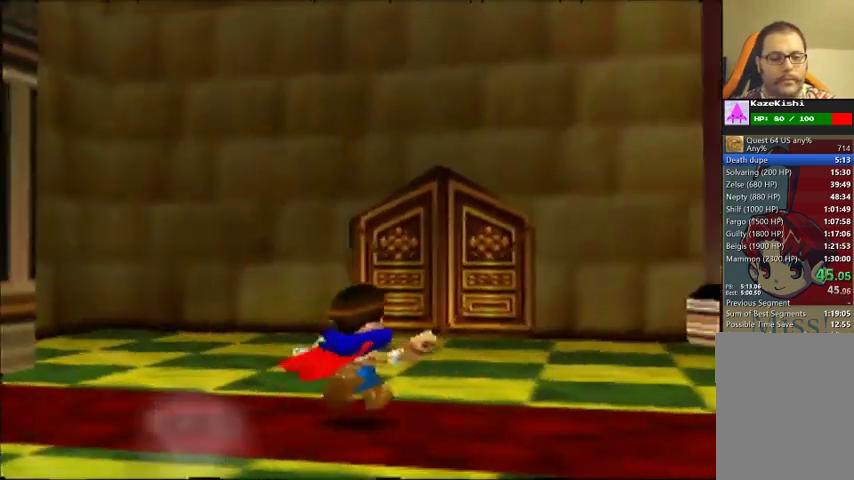
{"buttons": [], "left_stick": "up", "events": [[33, "left_stick", "up"]]}
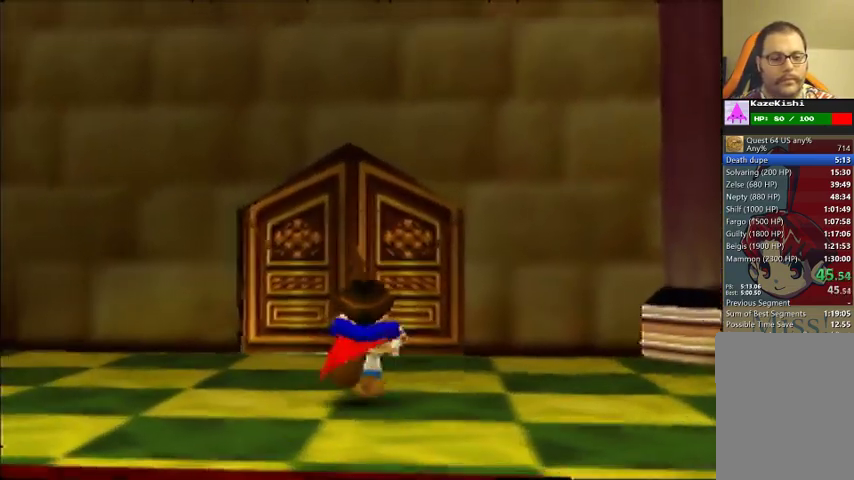
{"buttons": [], "left_stick": "up", "events": []}
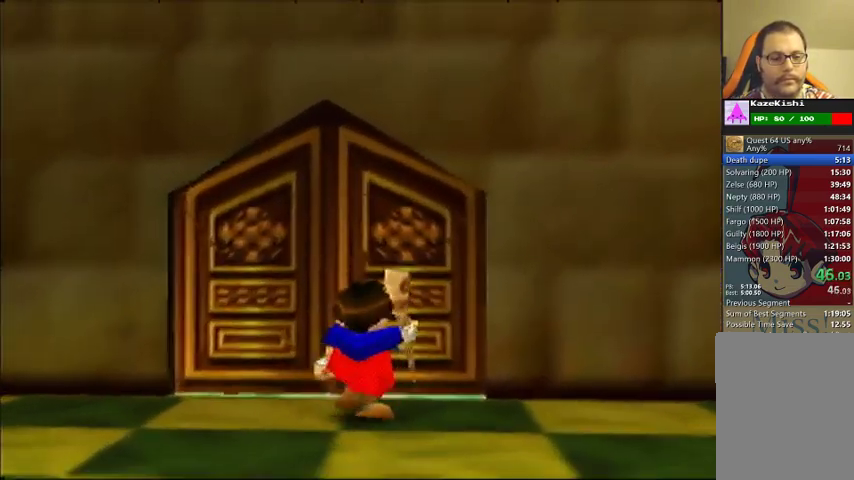
{"buttons": [], "left_stick": "center", "events": [[233, "left_stick", "center"]]}
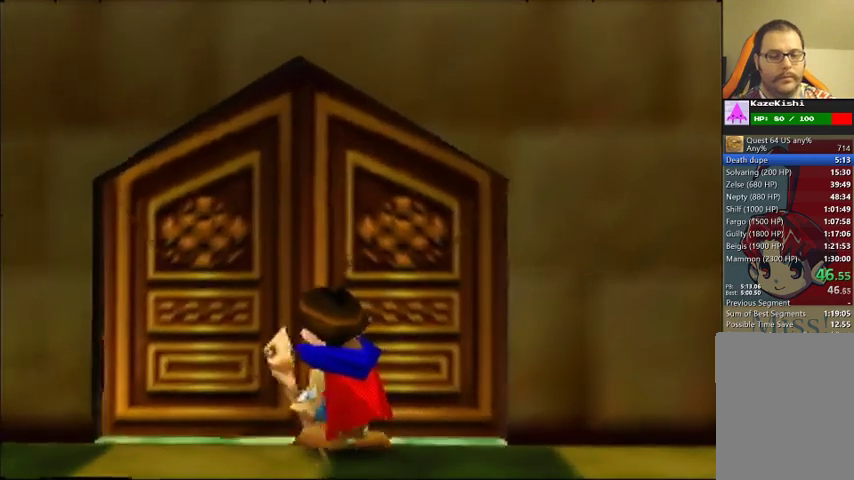
{"buttons": [], "left_stick": "center", "events": []}
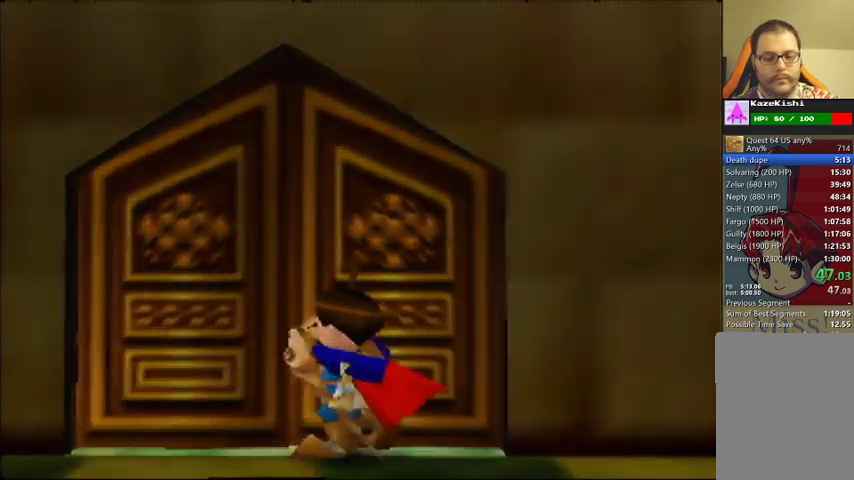
{"buttons": [], "left_stick": "center", "events": []}
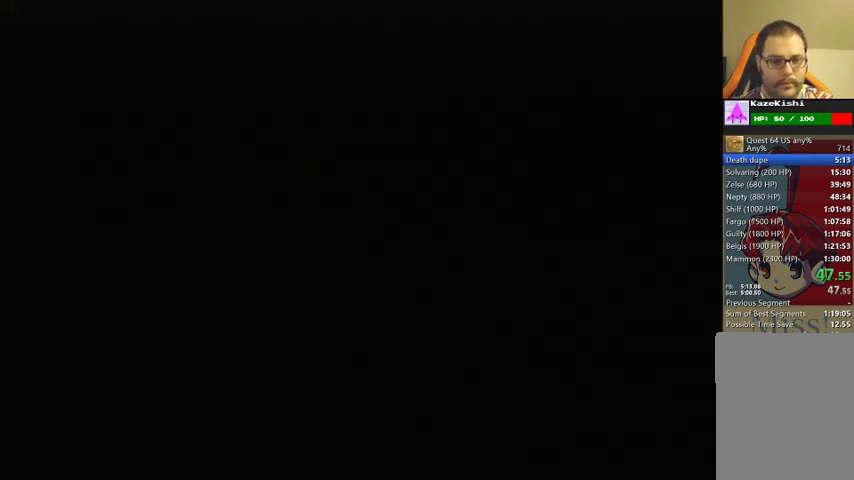
{"buttons": [], "left_stick": "center", "events": []}
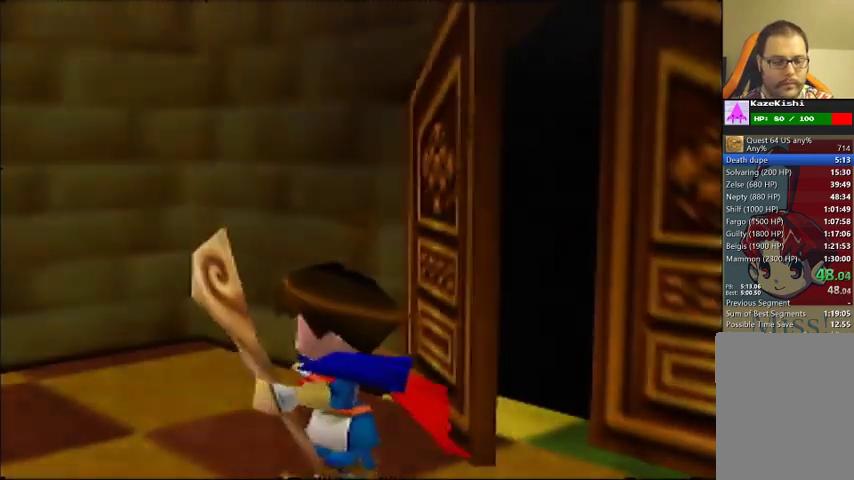
{"buttons": [], "left_stick": "down-left", "events": [[67, "left_stick", "down-left"]]}
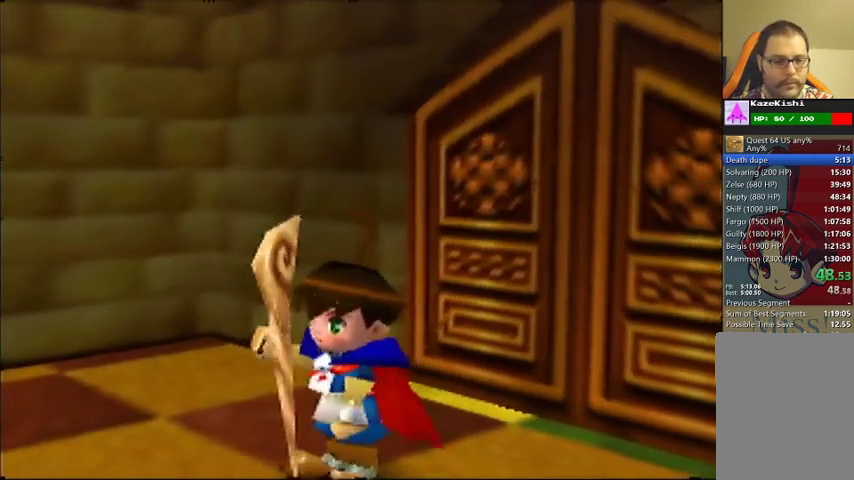
{"buttons": [], "left_stick": "left", "events": [[367, "left_stick", "left"]]}
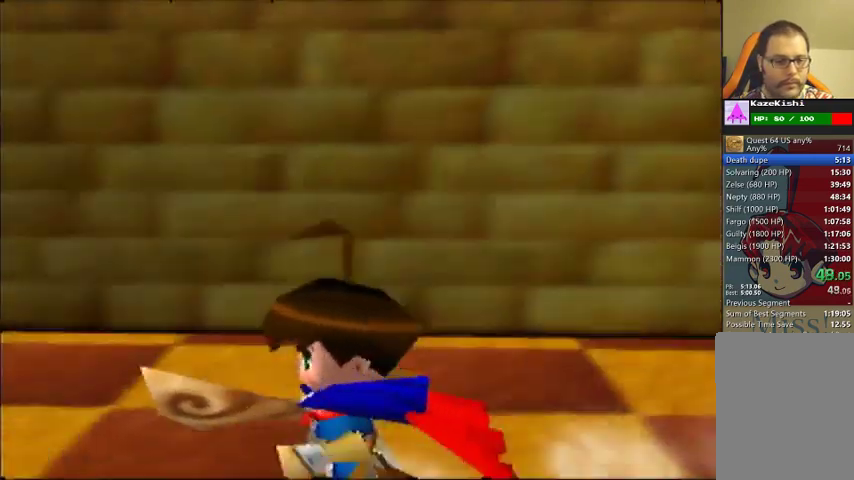
{"buttons": [], "left_stick": "up-left", "events": [[133, "left_stick", "up-left"]]}